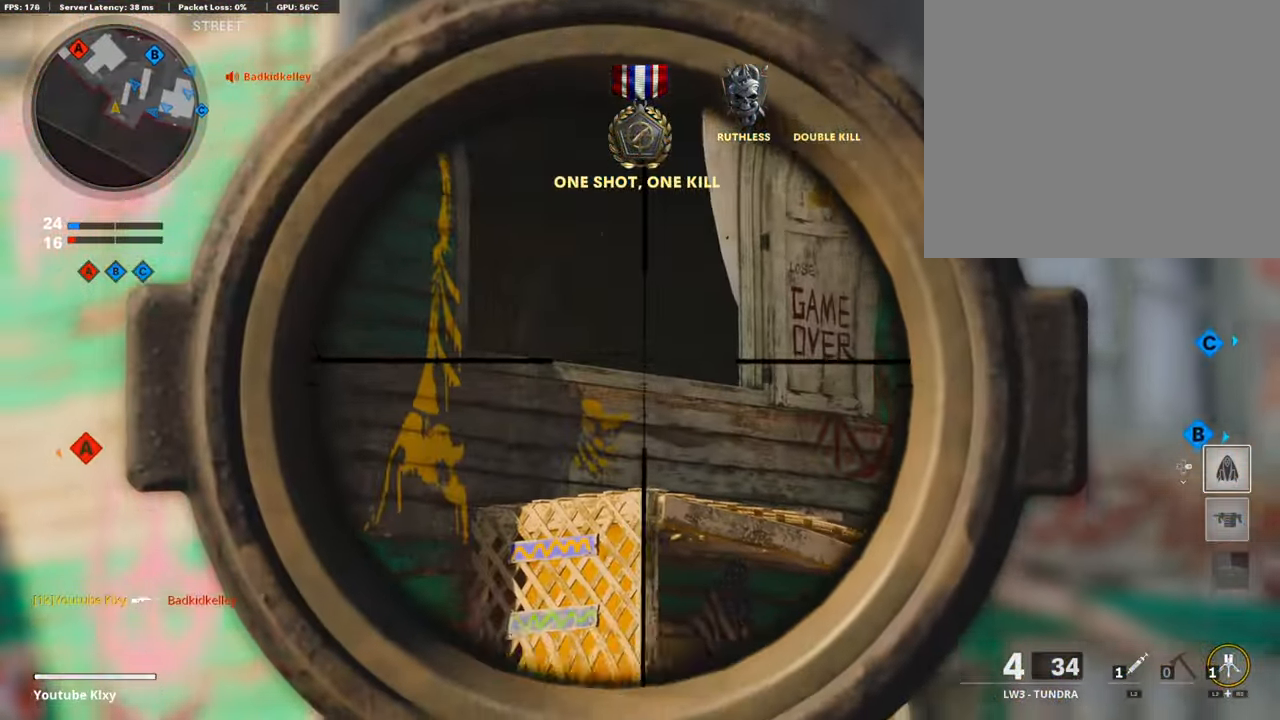
Gameplay with a controller (PlayStation layout); each line is a JSON object with the inputs held at the frame after it. "events" lists button and stick changes between this image and that frame as [ms after this image, input, new state], when the widget could be followed in between.
{"buttons": ["L1", "L3"], "left_stick": "left", "right_stick": "up", "events": [[184, "right_stick", "down-right"], [318, "right_stick", "center"], [402, "right_stick", "up"]]}
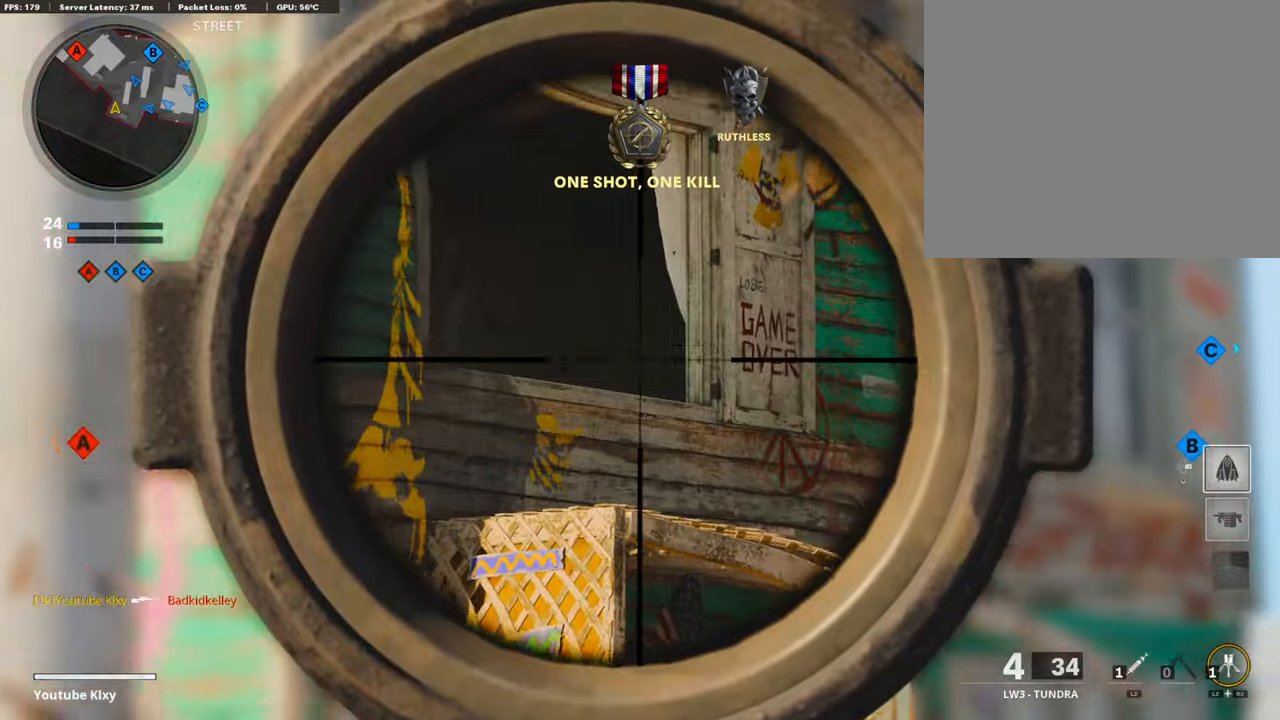
{"buttons": ["L1"], "left_stick": "right", "right_stick": "up-right", "events": [[84, "L3", "up"], [151, "right_stick", "down-right"], [301, "left_stick", "center"], [301, "right_stick", "right"], [402, "left_stick", "right"], [435, "right_stick", "up-right"]]}
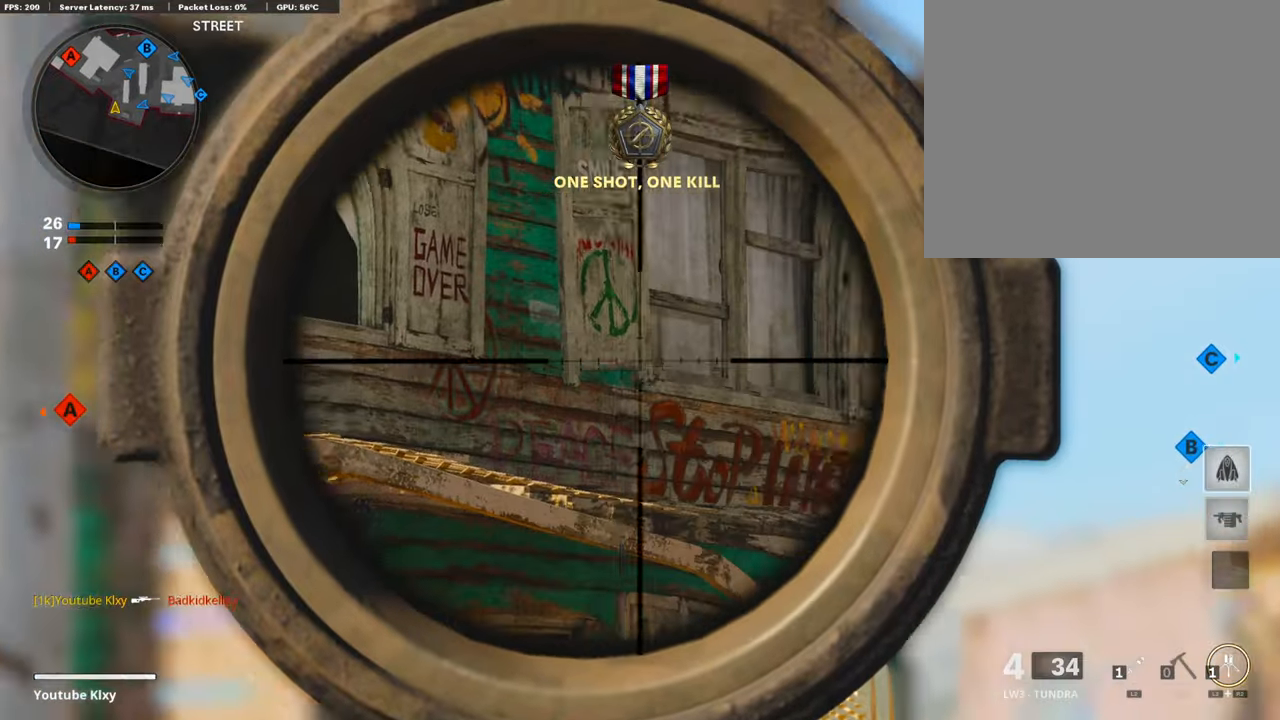
{"buttons": ["L3"], "left_stick": "up-right", "right_stick": "center", "events": [[17, "left_stick", "center"], [118, "right_stick", "right"], [134, "R1", "down"], [134, "left_stick", "down-left"], [252, "L1", "up"], [252, "right_stick", "down-right"], [285, "R1", "up"], [285, "left_stick", "right"], [419, "left_stick", "up-right"], [469, "L3", "down"], [469, "right_stick", "center"]]}
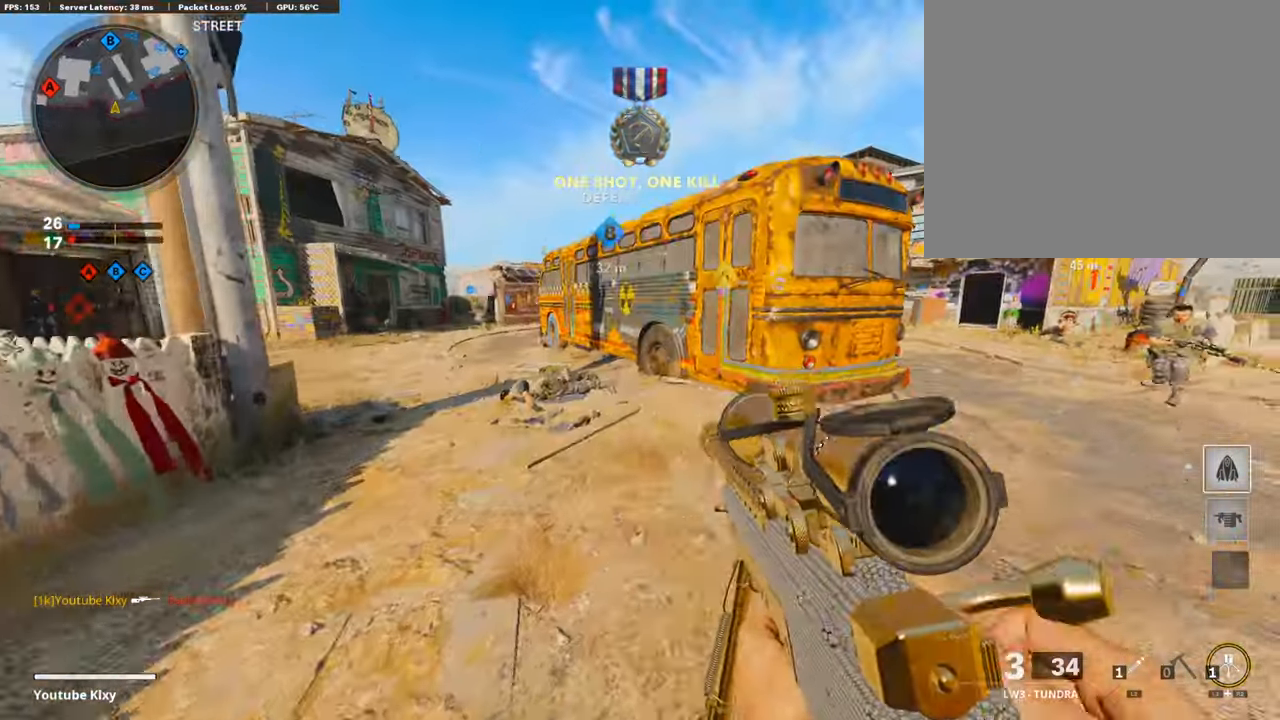
{"buttons": [], "left_stick": "up-right", "right_stick": "center", "events": [[84, "SQUARE", "down"], [151, "SQUARE", "up"], [318, "right_stick", "right"], [402, "L3", "up"], [502, "right_stick", "center"]]}
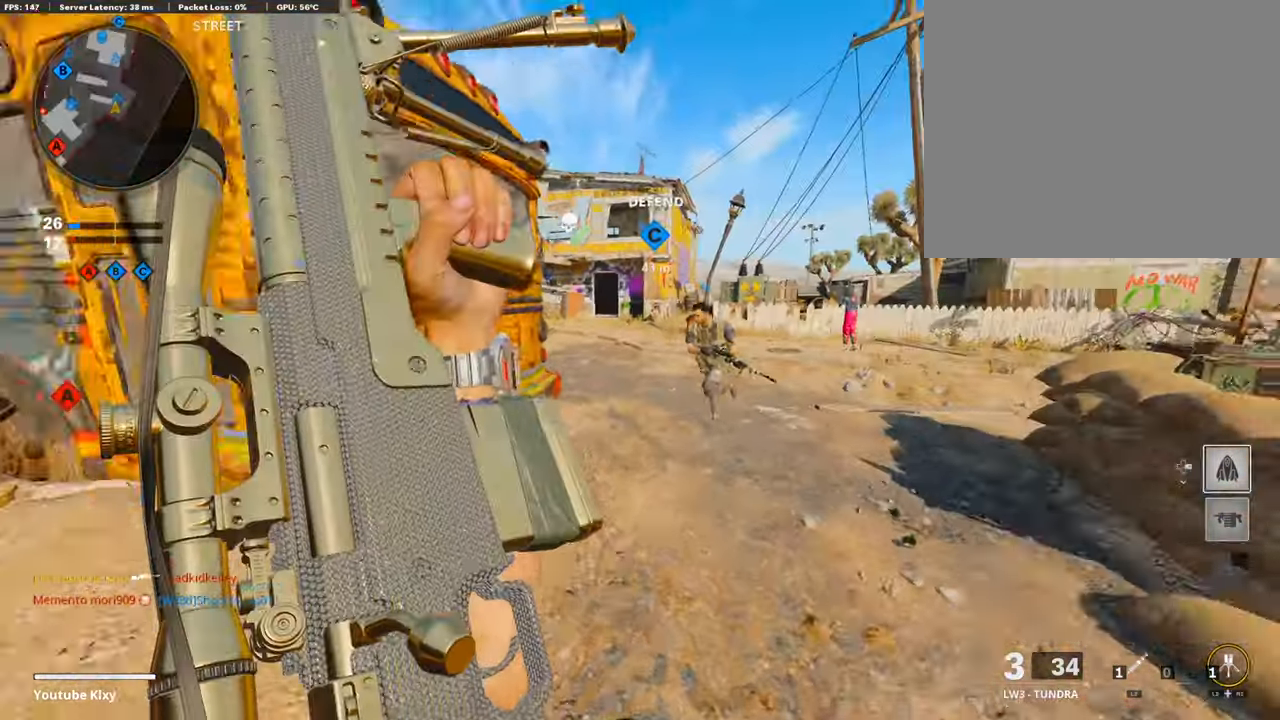
{"buttons": ["L3"], "left_stick": "up", "right_stick": "center", "events": [[17, "L3", "down"], [17, "left_stick", "up"], [118, "right_stick", "left"], [218, "L3", "up"], [218, "right_stick", "center"], [319, "L3", "down"]]}
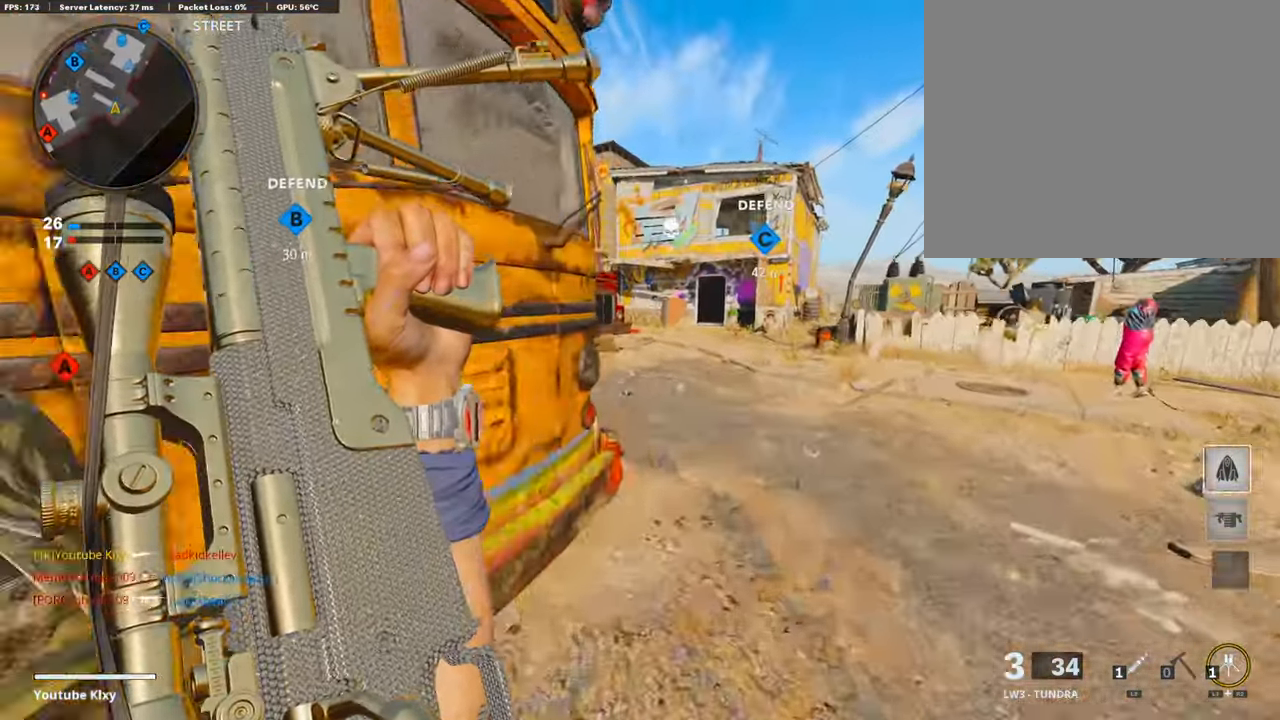
{"buttons": [], "left_stick": "up-right", "right_stick": "left", "events": [[101, "L3", "up"], [201, "right_stick", "left"], [318, "left_stick", "up-right"], [318, "right_stick", "center"], [469, "right_stick", "left"]]}
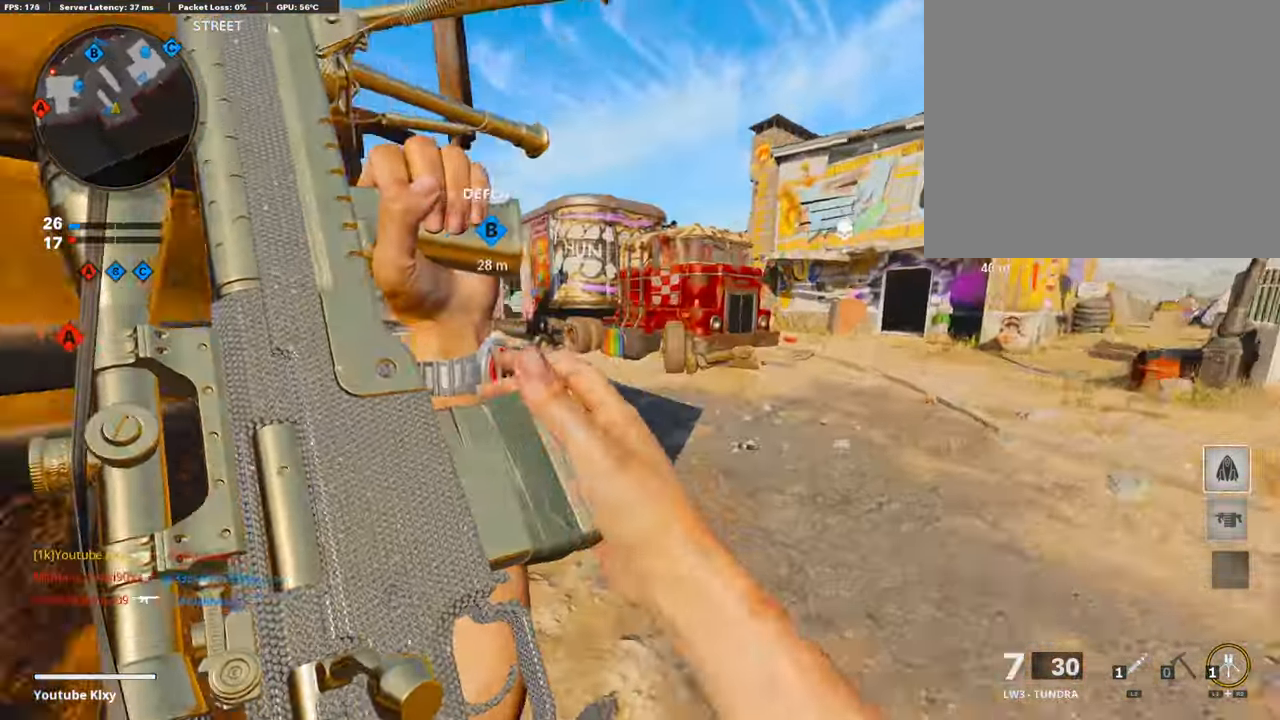
{"buttons": ["L2", "R2"], "left_stick": "up-left", "right_stick": "center", "events": [[184, "L2", "down"], [184, "left_stick", "left"], [184, "right_stick", "center"], [217, "R2", "down"], [301, "left_stick", "up"], [485, "left_stick", "up-left"]]}
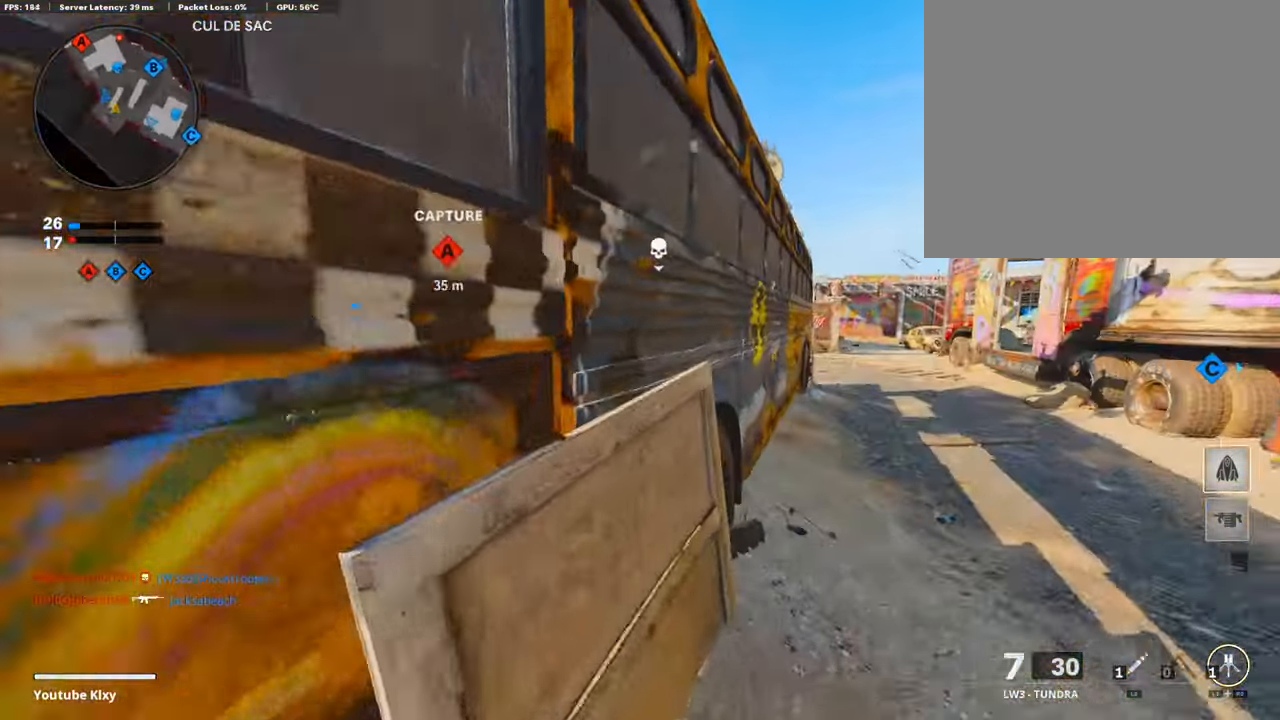
{"buttons": [], "left_stick": "center", "right_stick": "center", "events": [[34, "left_stick", "left"], [84, "R2", "up"], [117, "L2", "up"], [168, "left_stick", "center"]]}
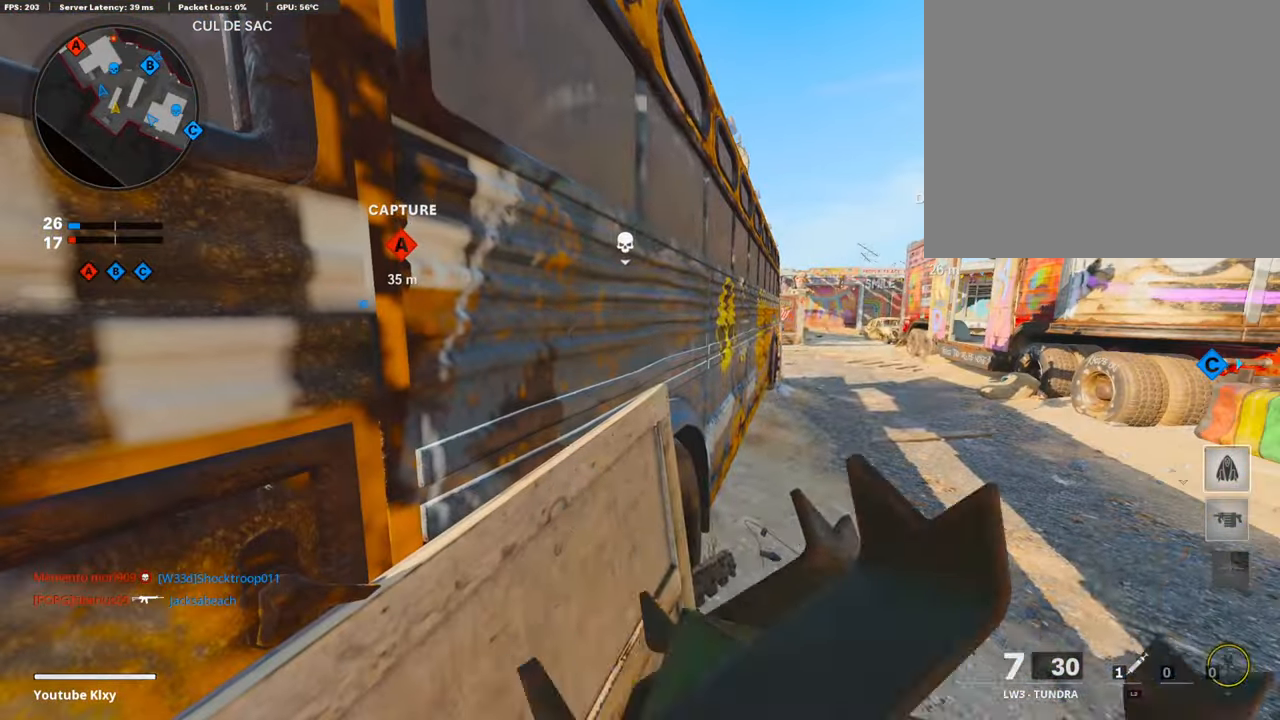
{"buttons": [], "left_stick": "up-right", "right_stick": "center", "events": [[50, "left_stick", "up-right"]]}
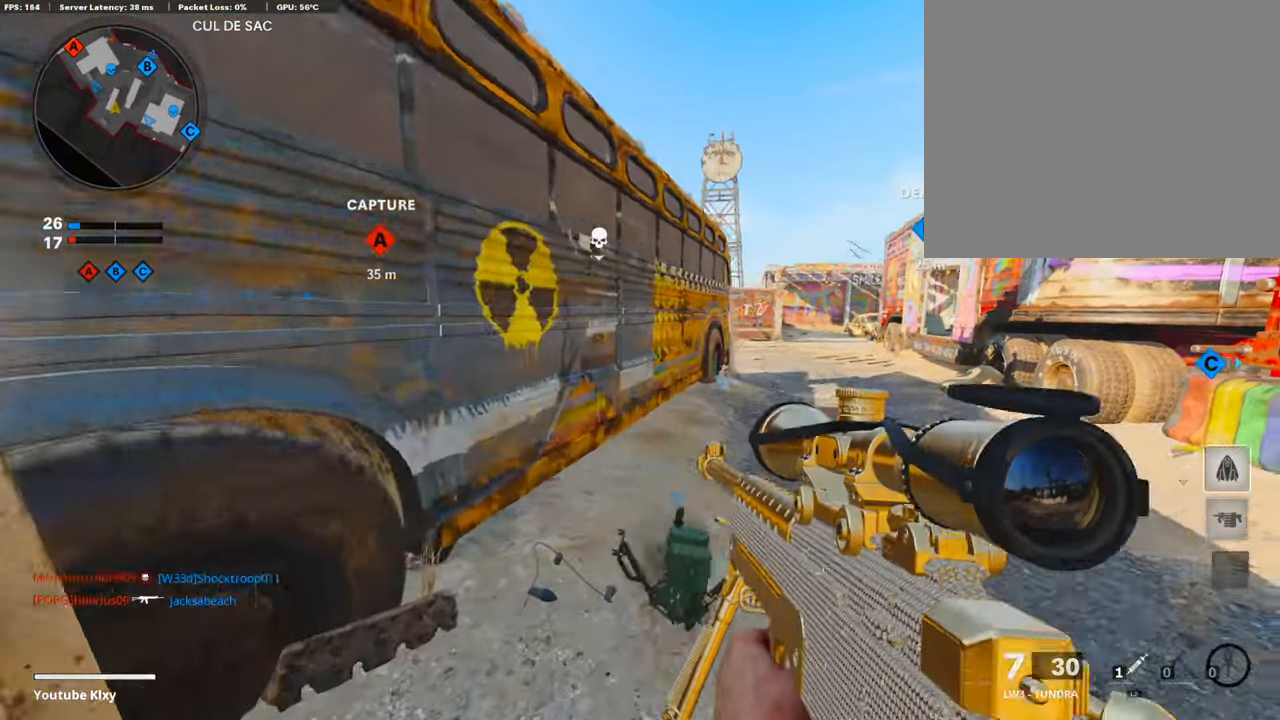
{"buttons": ["L3"], "left_stick": "up-right", "right_stick": "center", "events": [[402, "L3", "down"]]}
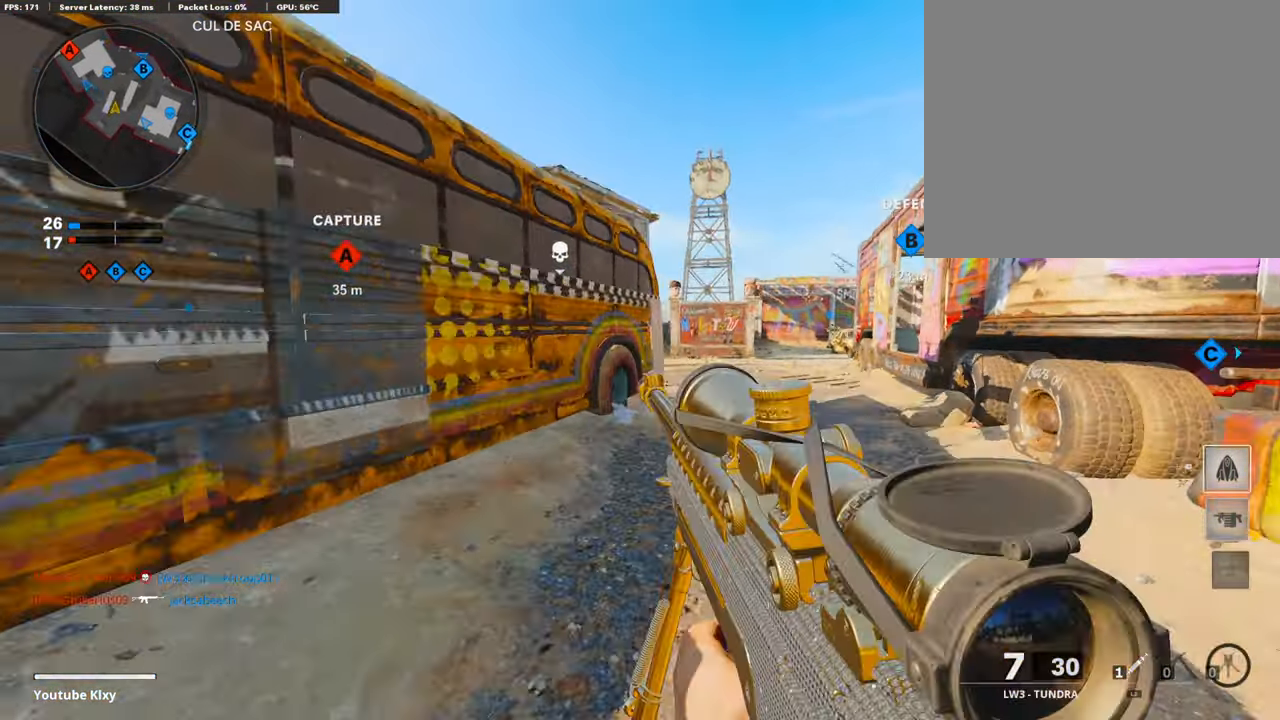
{"buttons": ["L1"], "left_stick": "left", "right_stick": "center", "events": [[50, "L3", "up"], [151, "L1", "down"], [352, "left_stick", "center"], [402, "left_stick", "left"]]}
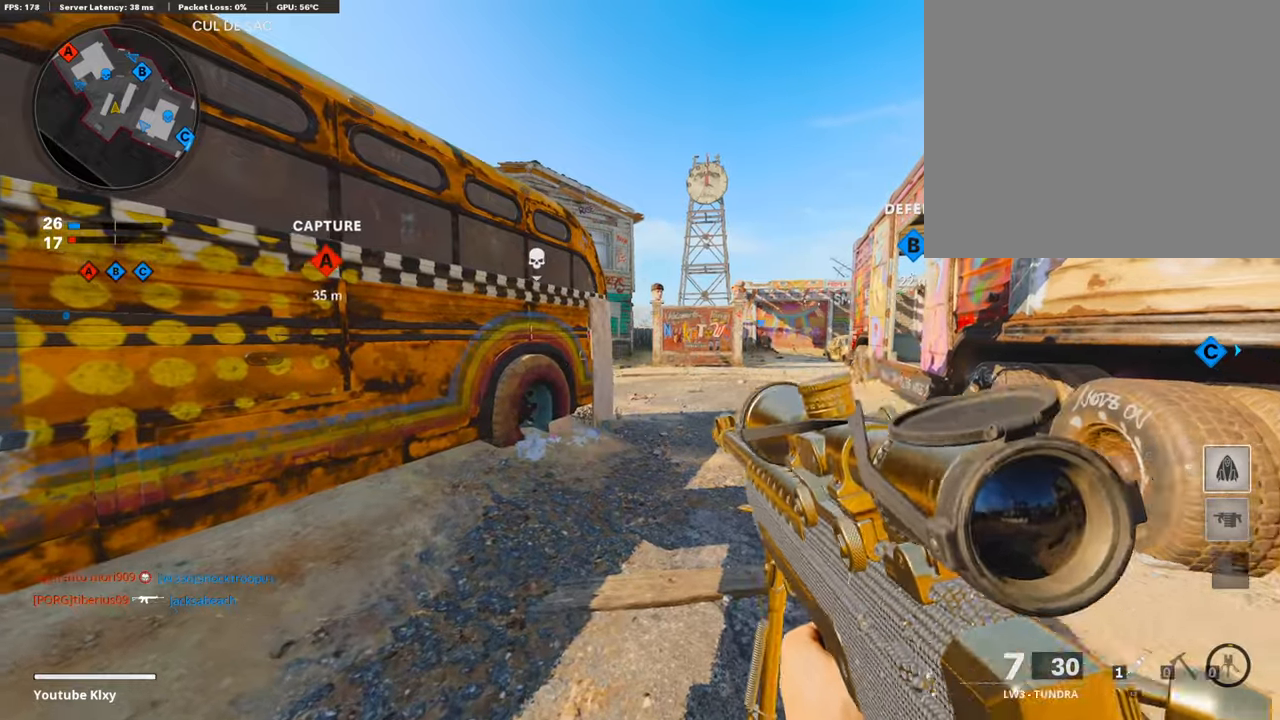
{"buttons": [], "left_stick": "up-right", "right_stick": "center", "events": [[151, "left_stick", "center"], [201, "L1", "up"], [285, "TRIANGLE", "down"], [369, "TRIANGLE", "up"], [369, "left_stick", "up-right"], [402, "TRIANGLE", "down"], [486, "TRIANGLE", "up"]]}
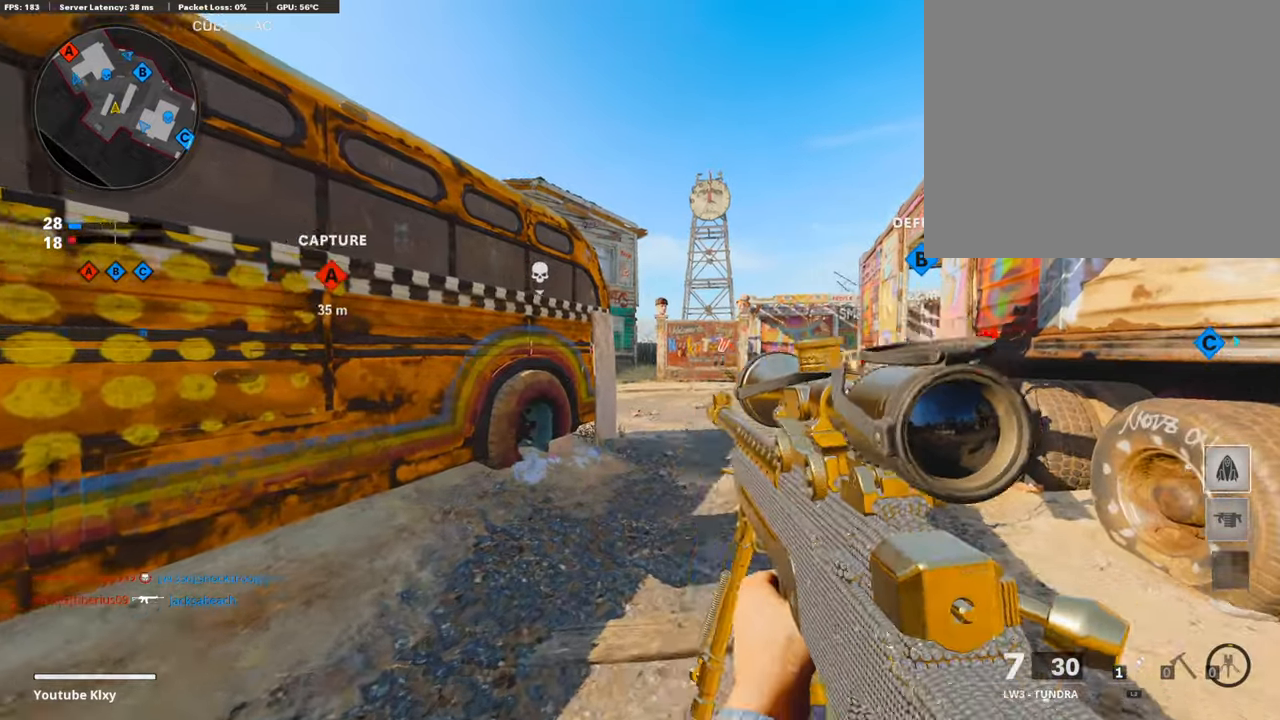
{"buttons": ["L1"], "left_stick": "right", "right_stick": "center", "events": [[67, "L3", "down"], [67, "left_stick", "up"], [167, "left_stick", "up-right"], [184, "L3", "up"], [217, "right_stick", "left"], [284, "L1", "down"], [284, "left_stick", "right"], [318, "right_stick", "center"]]}
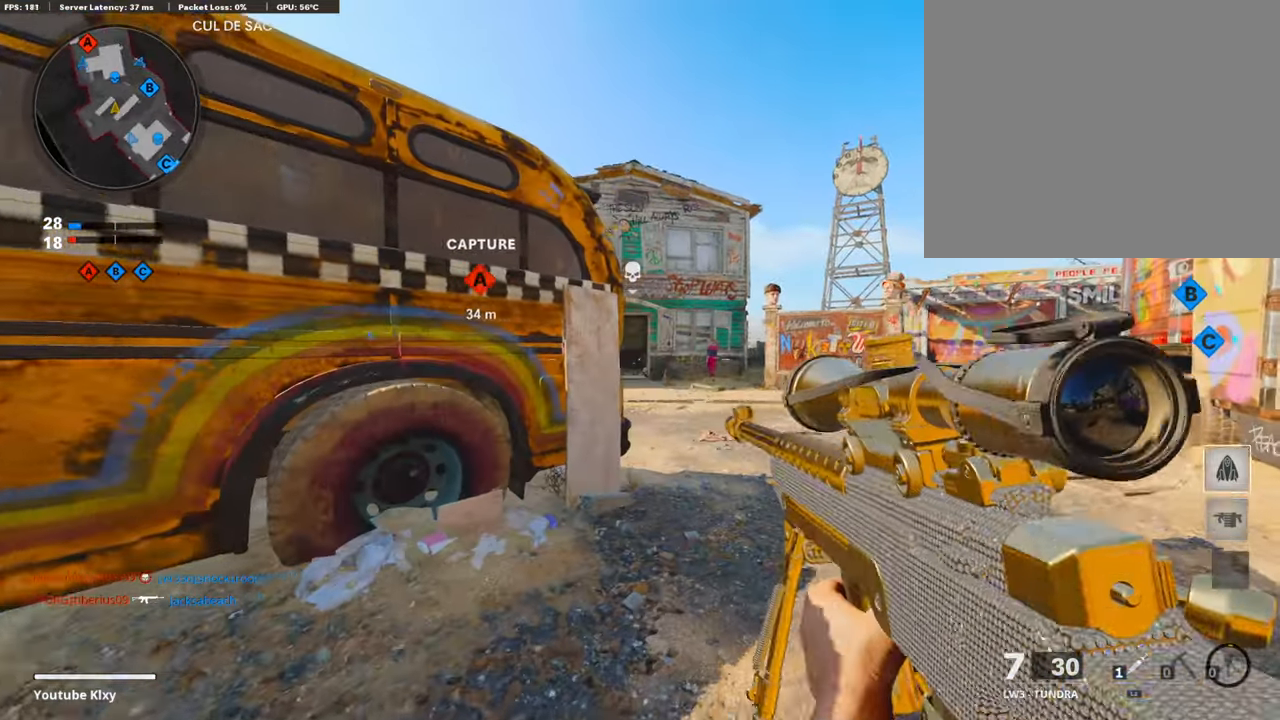
{"buttons": ["L1"], "left_stick": "center", "right_stick": "center", "events": [[84, "left_stick", "center"], [201, "left_stick", "left"], [318, "left_stick", "center"], [402, "left_stick", "right"], [469, "left_stick", "center"]]}
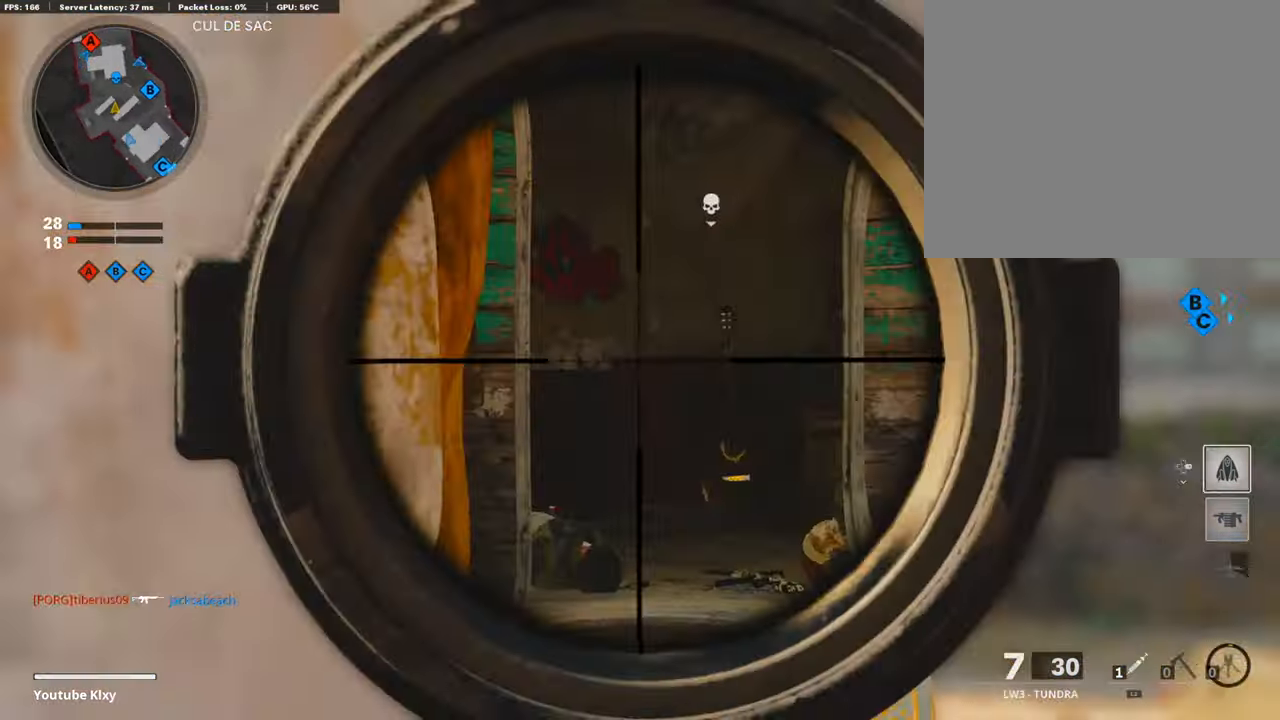
{"buttons": ["L1"], "left_stick": "center", "right_stick": "center", "events": [[33, "left_stick", "left"], [134, "left_stick", "center"], [218, "left_stick", "right"], [318, "left_stick", "center"]]}
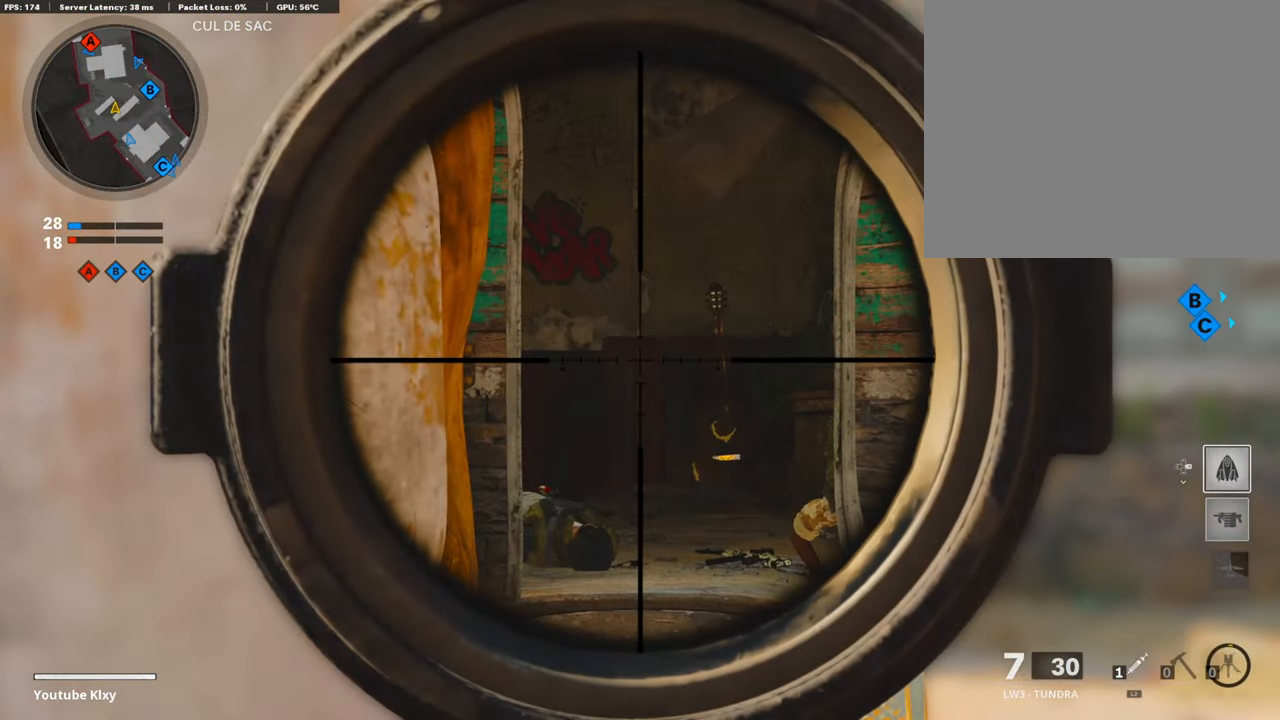
{"buttons": ["L1"], "left_stick": "center", "right_stick": "center", "events": []}
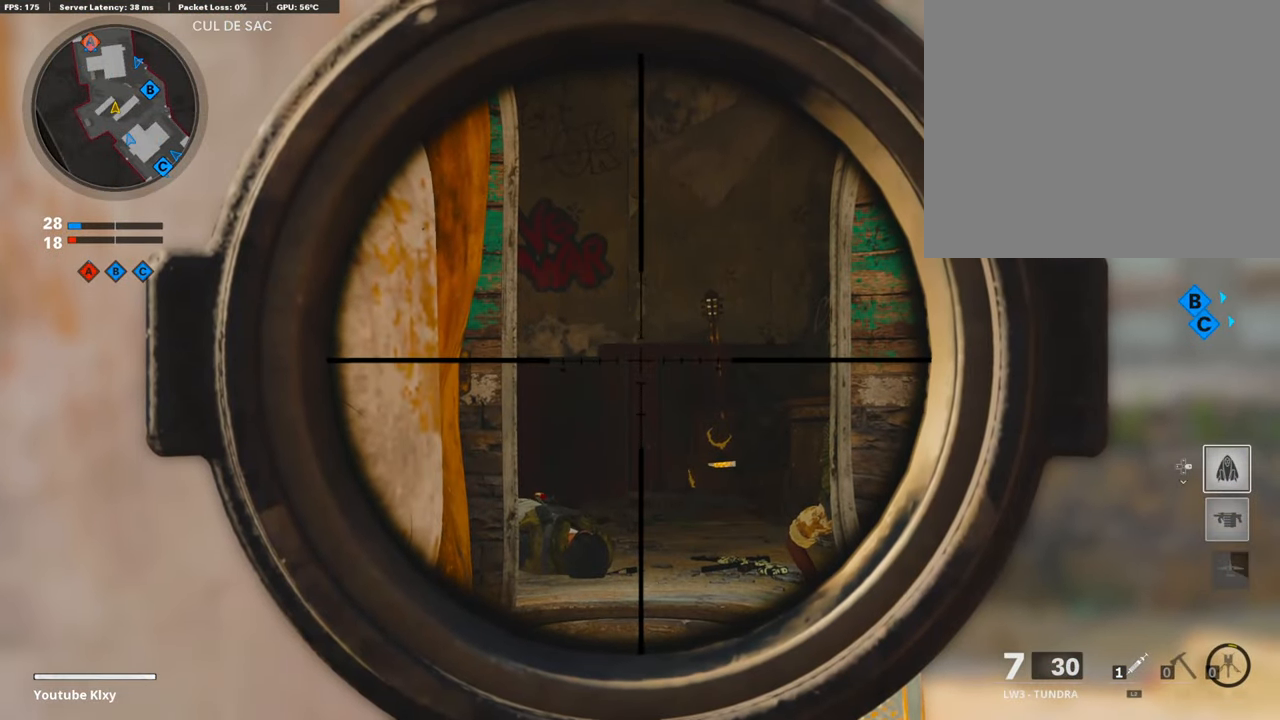
{"buttons": ["L1", "L3"], "left_stick": "center", "right_stick": "center", "events": [[335, "L3", "down"]]}
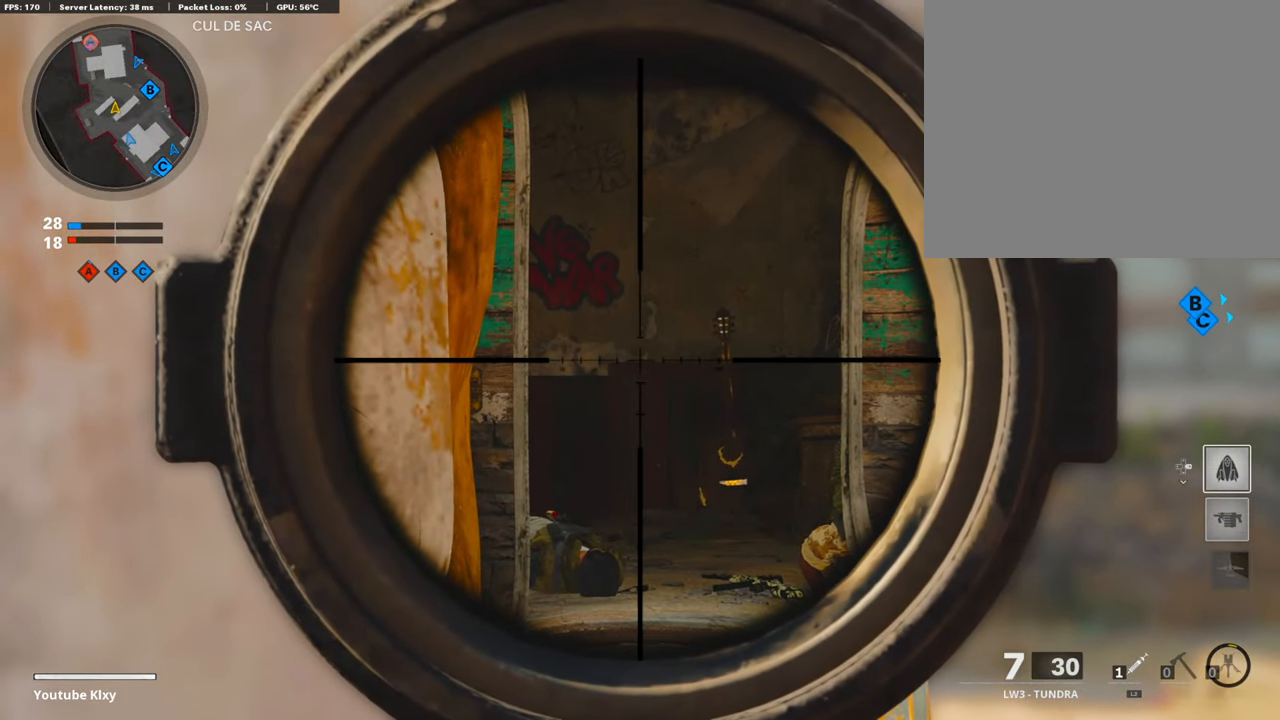
{"buttons": ["L1", "L3"], "left_stick": "center", "right_stick": "center", "events": []}
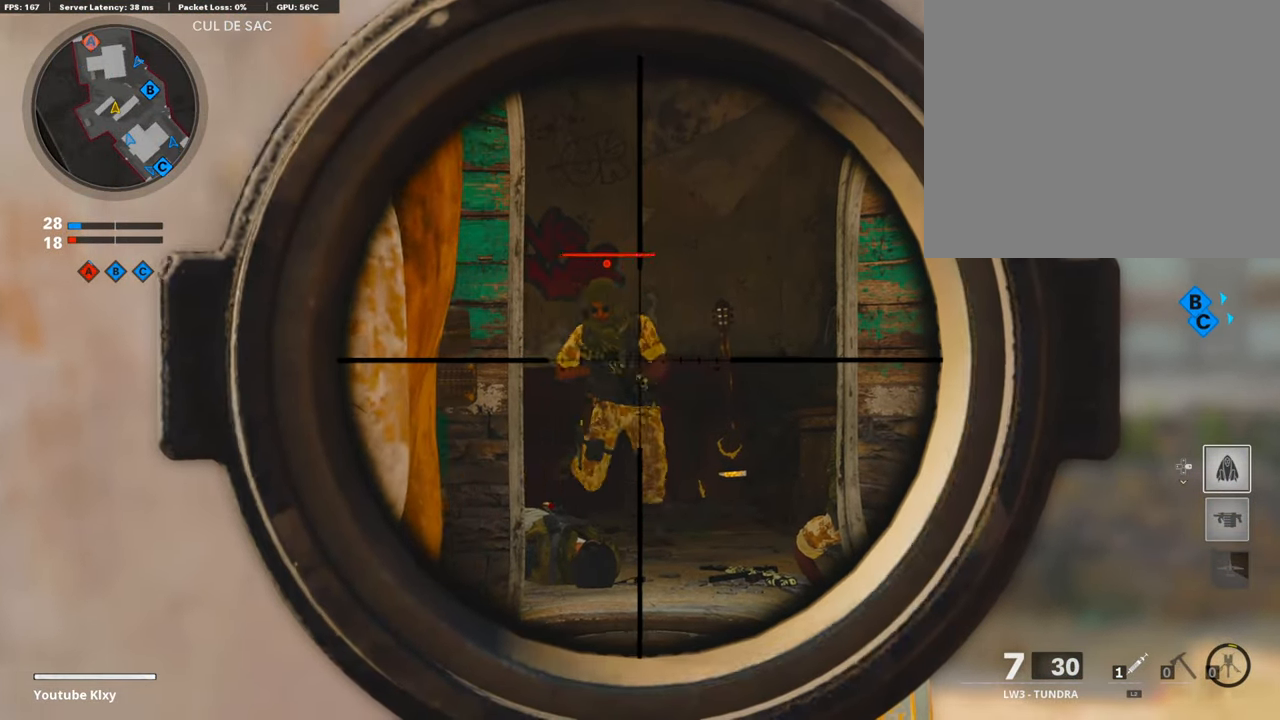
{"buttons": [], "left_stick": "up-left", "right_stick": "left", "events": [[134, "R1", "down"], [134, "right_stick", "up-right"], [168, "L1", "up"], [168, "L3", "up"], [218, "left_stick", "down-left"], [235, "R1", "up"], [235, "right_stick", "center"], [319, "left_stick", "left"], [335, "right_stick", "left"], [419, "left_stick", "up-left"]]}
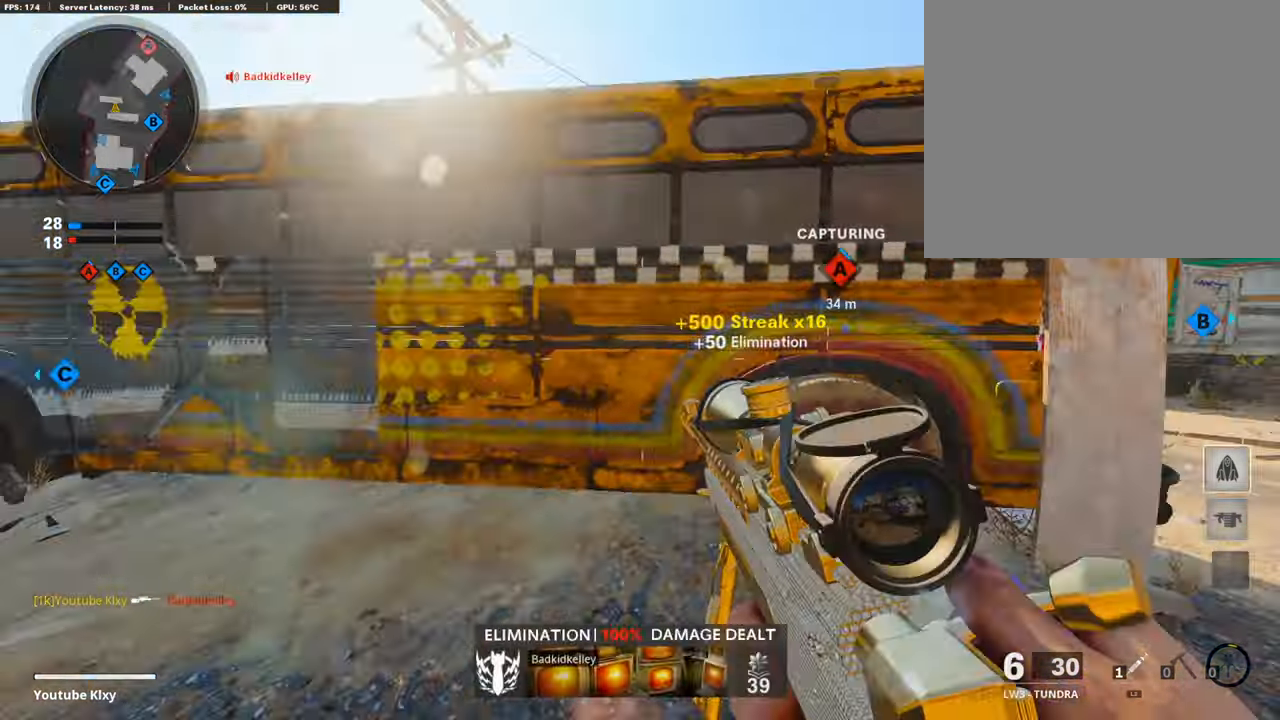
{"buttons": [], "left_stick": "up", "right_stick": "left", "events": [[100, "L3", "down"], [184, "left_stick", "up"], [184, "right_stick", "center"], [385, "L3", "up"], [419, "right_stick", "left"]]}
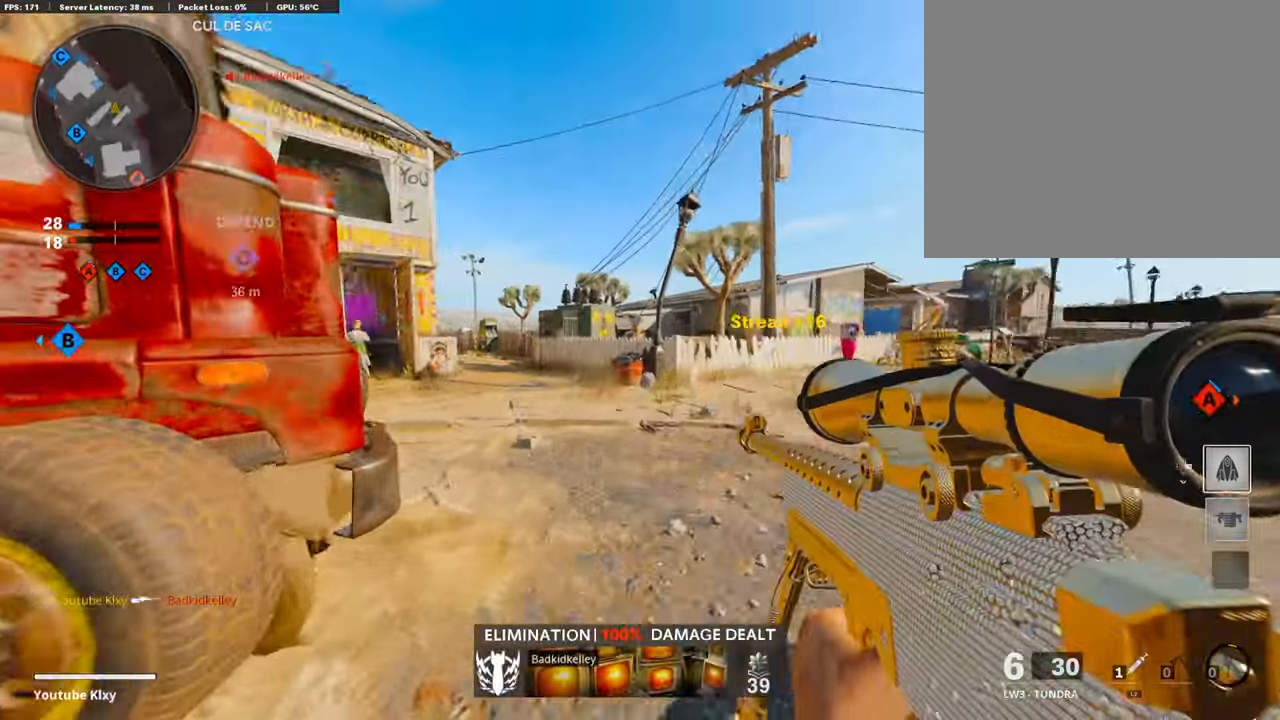
{"buttons": ["L3"], "left_stick": "up-left", "right_stick": "left", "events": [[201, "R3", "down"], [235, "right_stick", "center"], [352, "R3", "up"], [352, "right_stick", "left"], [436, "left_stick", "up-left"], [453, "L3", "down"]]}
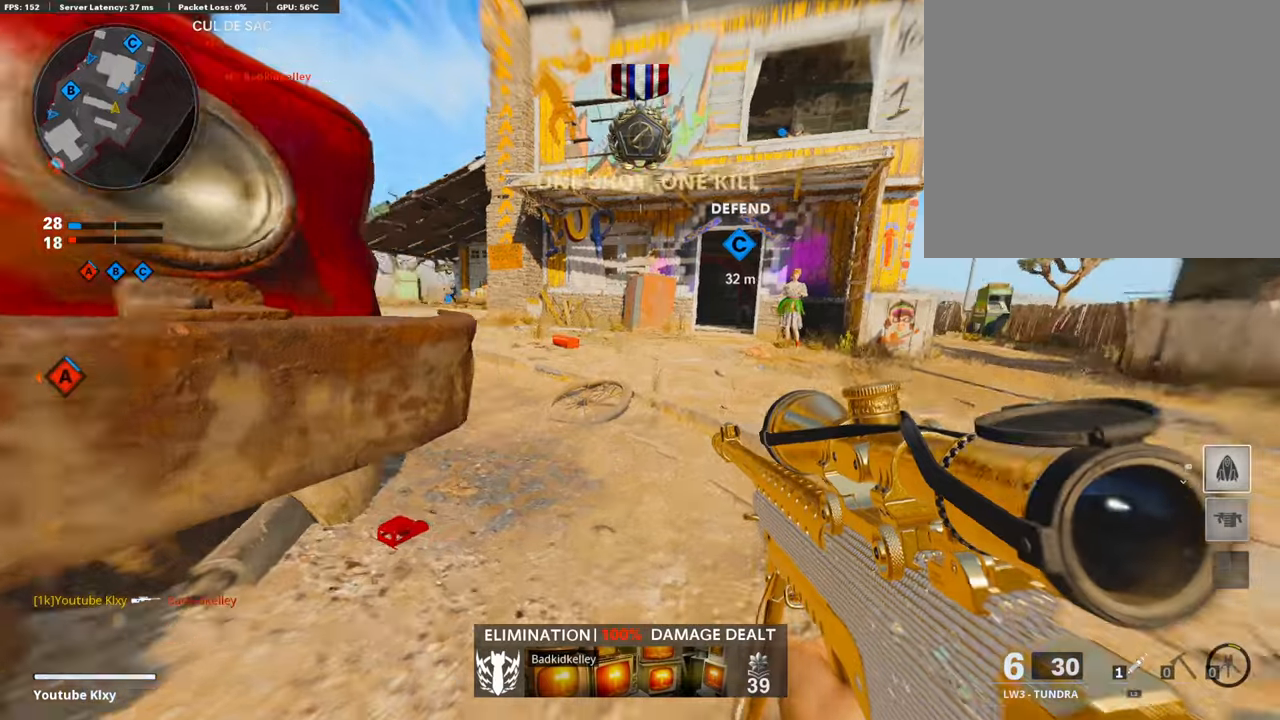
{"buttons": ["L3"], "left_stick": "up-left", "right_stick": "left", "events": [[67, "right_stick", "center"], [100, "L3", "up"], [217, "L3", "down"], [284, "SQUARE", "down"], [351, "L3", "up"], [351, "SQUARE", "up"], [351, "right_stick", "left"], [502, "L3", "down"]]}
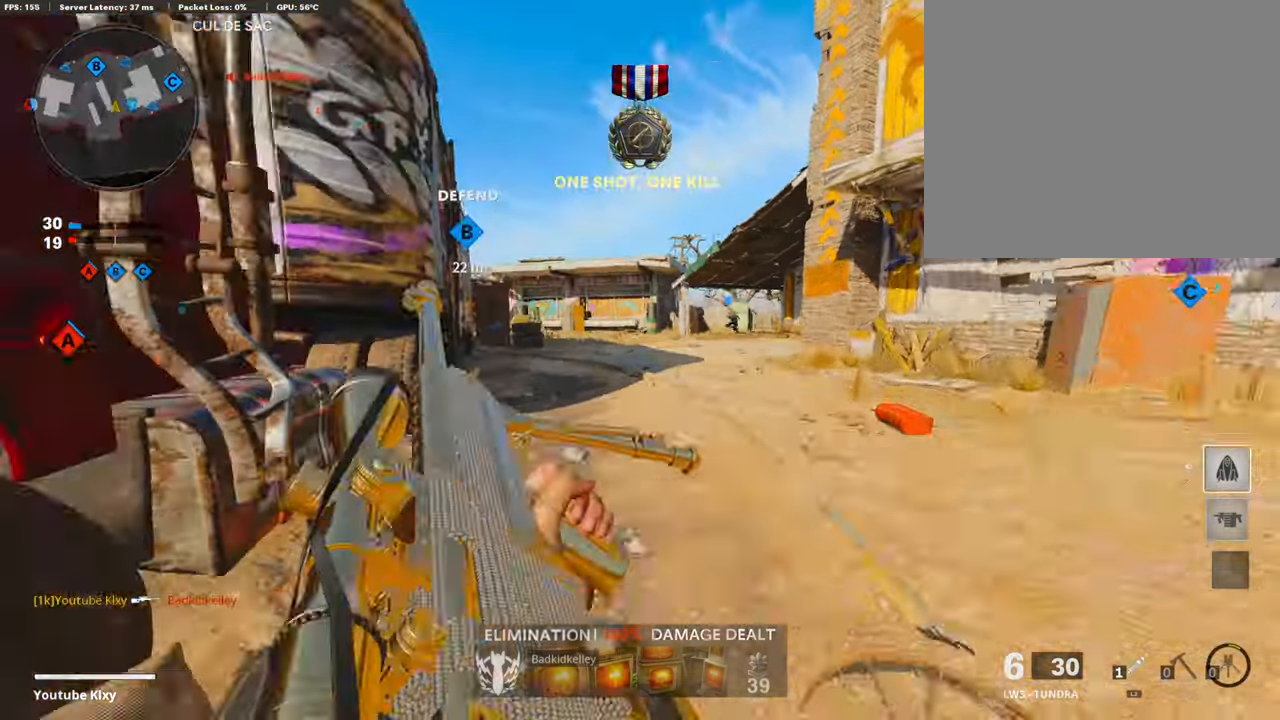
{"buttons": [], "left_stick": "up", "right_stick": "center", "events": [[34, "right_stick", "center"], [218, "L3", "up"], [251, "right_stick", "left"], [302, "right_stick", "center"], [436, "left_stick", "up"]]}
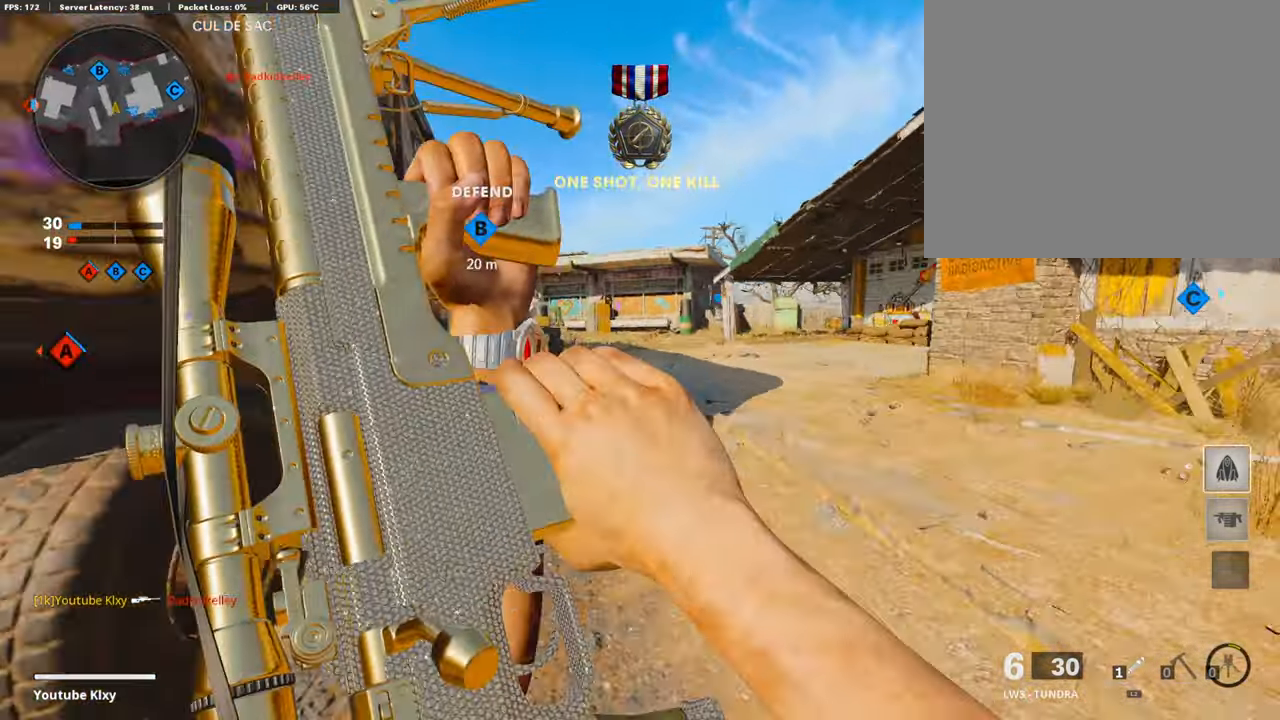
{"buttons": [], "left_stick": "up", "right_stick": "center", "events": []}
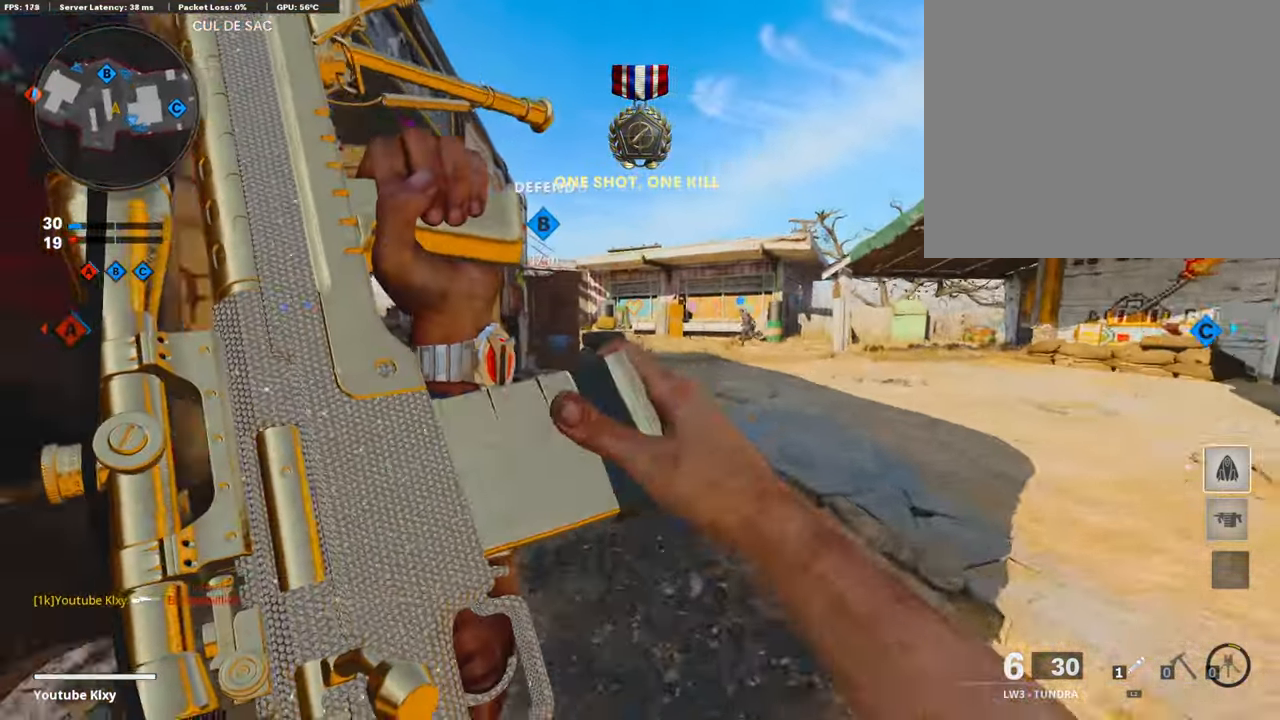
{"buttons": [], "left_stick": "center", "right_stick": "center", "events": [[151, "left_stick", "center"], [201, "left_stick", "down-left"], [469, "left_stick", "center"]]}
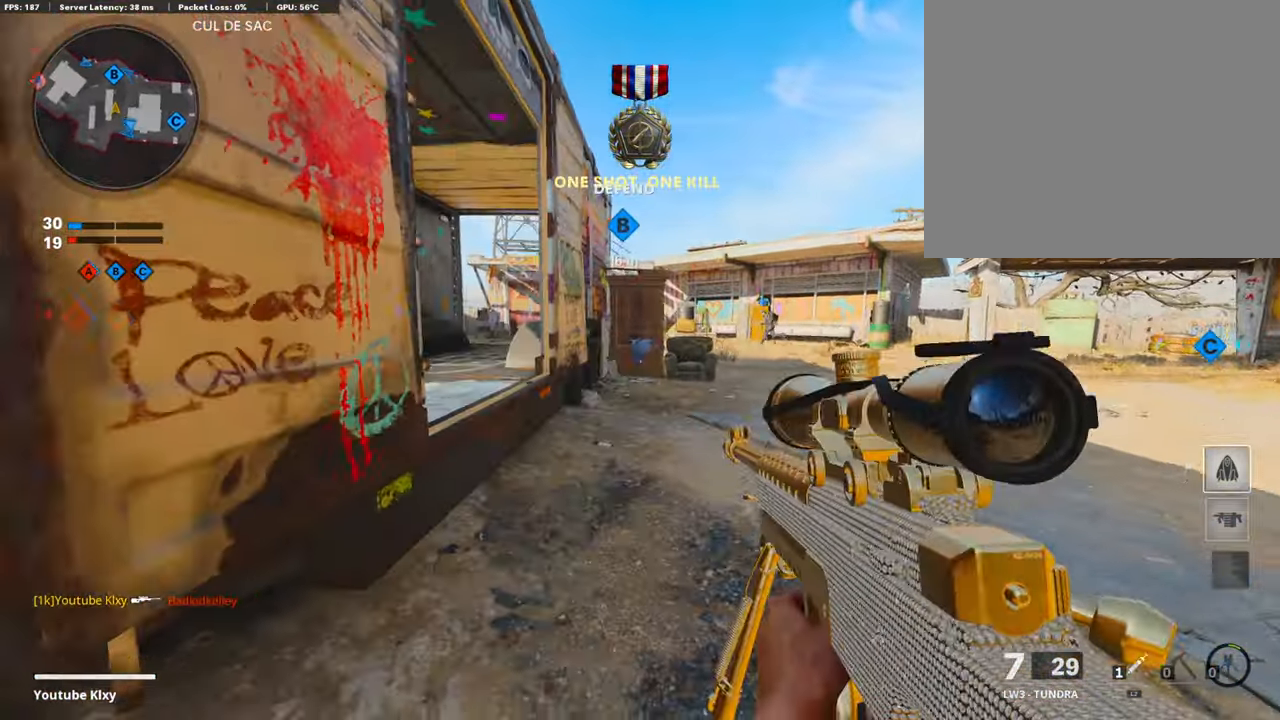
{"buttons": ["L3"], "left_stick": "up-right", "right_stick": "center", "events": [[50, "left_stick", "right"], [134, "TRIANGLE", "down"], [201, "TRIANGLE", "up"], [201, "left_stick", "up-right"], [268, "TRIANGLE", "down"], [352, "L3", "down"], [385, "TRIANGLE", "up"]]}
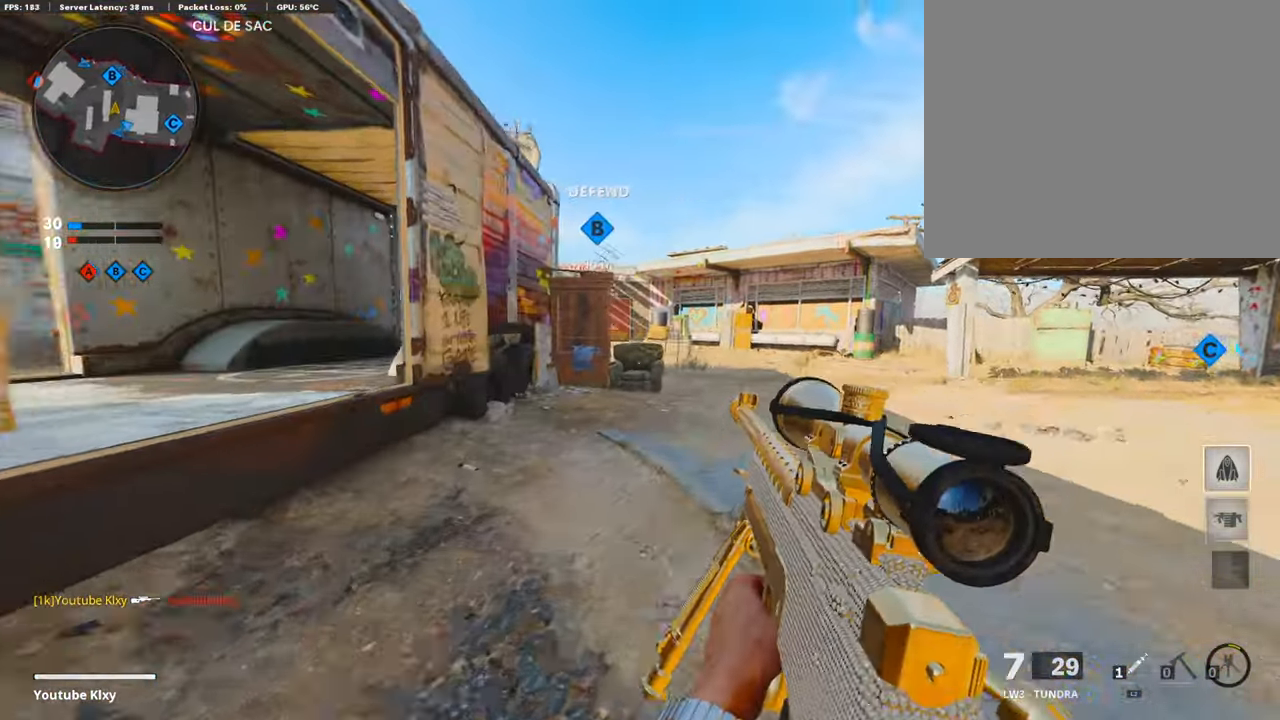
{"buttons": ["R3"], "left_stick": "up-right", "right_stick": "center", "events": [[252, "L3", "up"], [302, "right_stick", "left"], [386, "R3", "down"], [436, "right_stick", "center"]]}
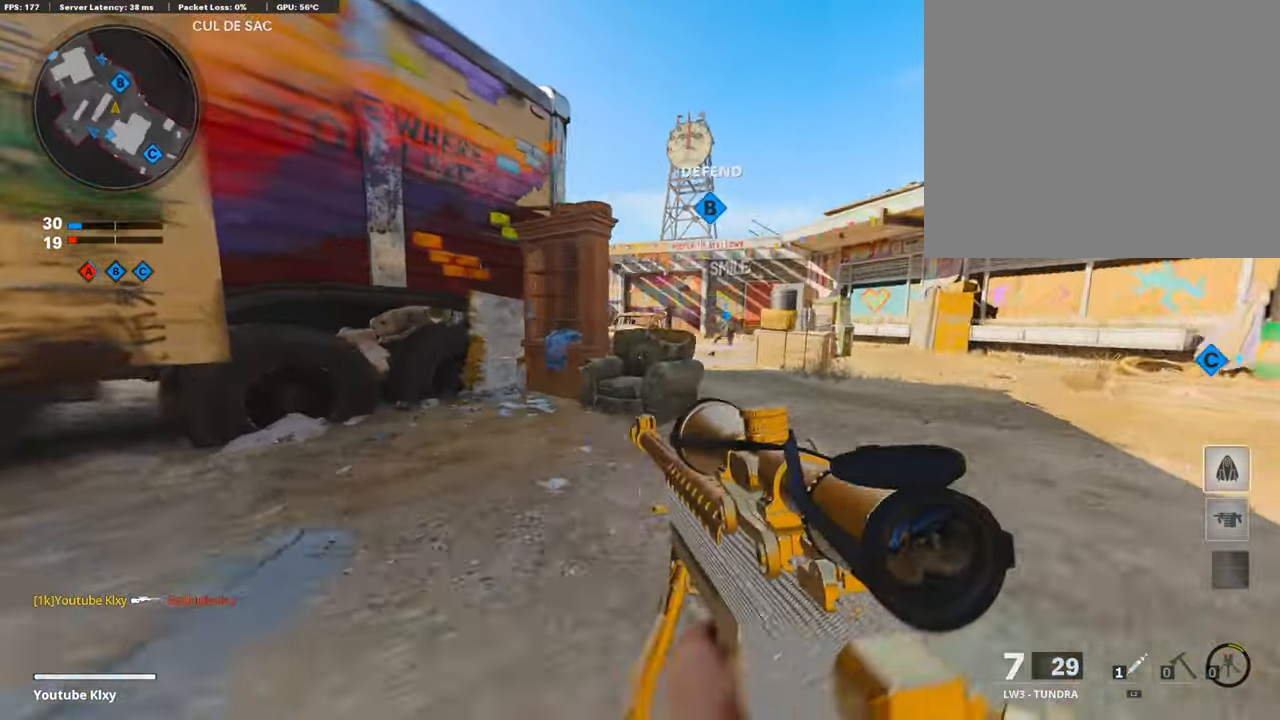
{"buttons": ["L1"], "left_stick": "left", "right_stick": "center", "events": [[33, "R3", "up"], [33, "right_stick", "left"], [234, "L1", "down"], [234, "right_stick", "center"], [452, "left_stick", "left"]]}
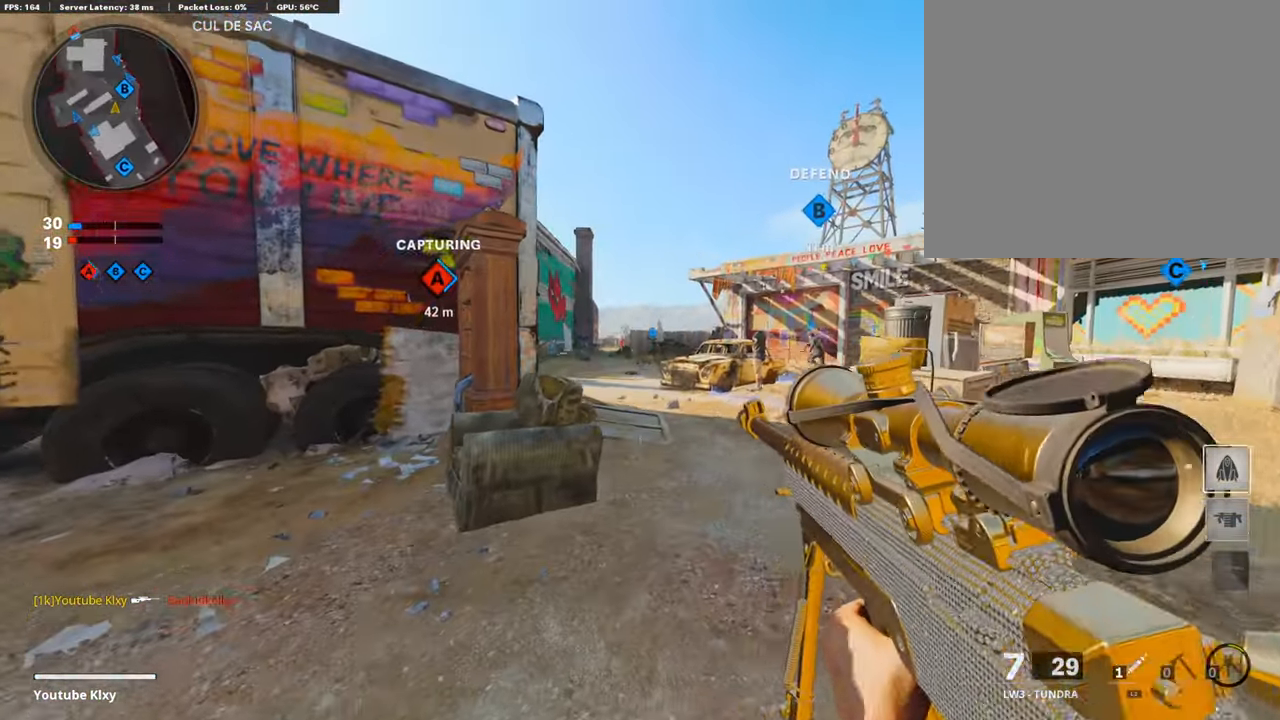
{"buttons": ["L1"], "left_stick": "right", "right_stick": "center", "events": [[268, "right_stick", "left"], [402, "left_stick", "center"], [402, "right_stick", "center"], [452, "left_stick", "right"]]}